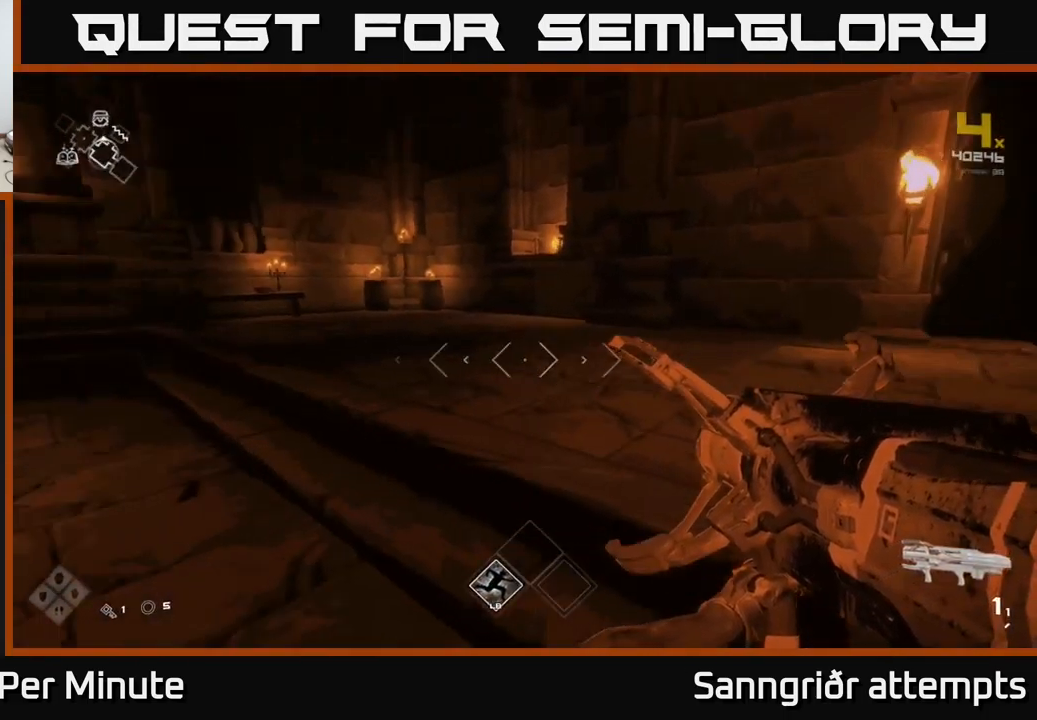
Gameplay with a controller (Xbox layout); each line is a JSON object with the inputs held at the frame after it. "events" lists button and stick changes between this image and that frame as [ms after this image, input, new state], when the widget could be followed in between.
{"buttons": ["L1"], "left_stick": "up", "right_stick": "center", "events": [[133, "left_stick", "up-left"], [283, "left_stick", "up"], [316, "right_stick", "center"], [366, "L1", "down"]]}
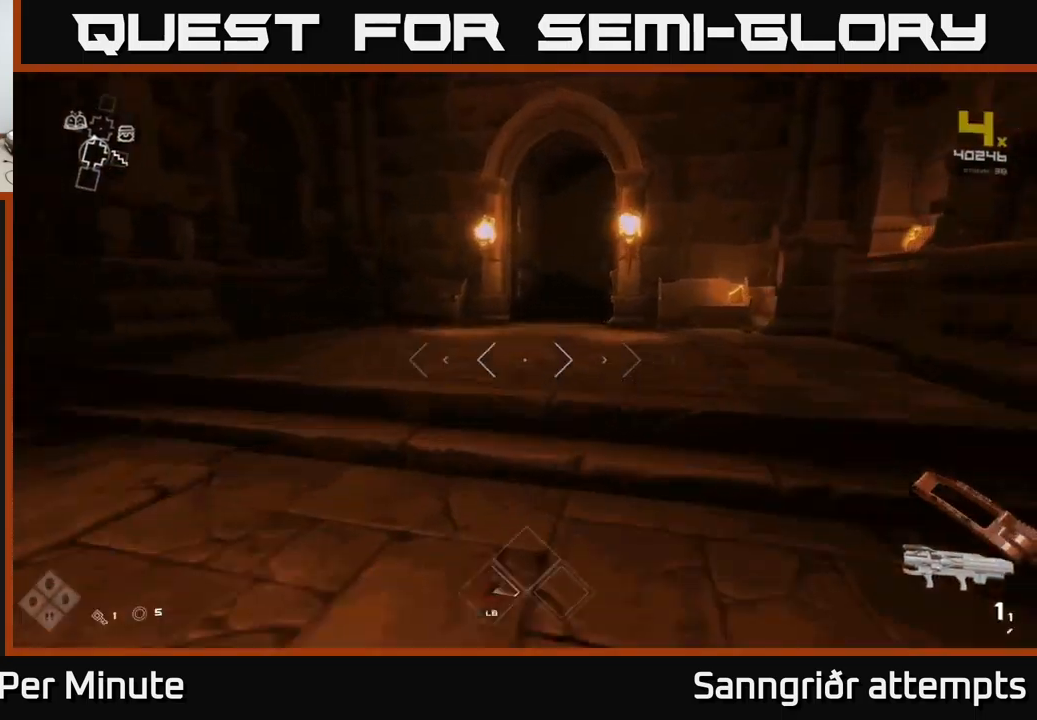
{"buttons": ["L1"], "left_stick": "up", "right_stick": "center", "events": [[134, "left_stick", "up-left"], [234, "left_stick", "up"], [300, "right_stick", "right"], [417, "right_stick", "center"]]}
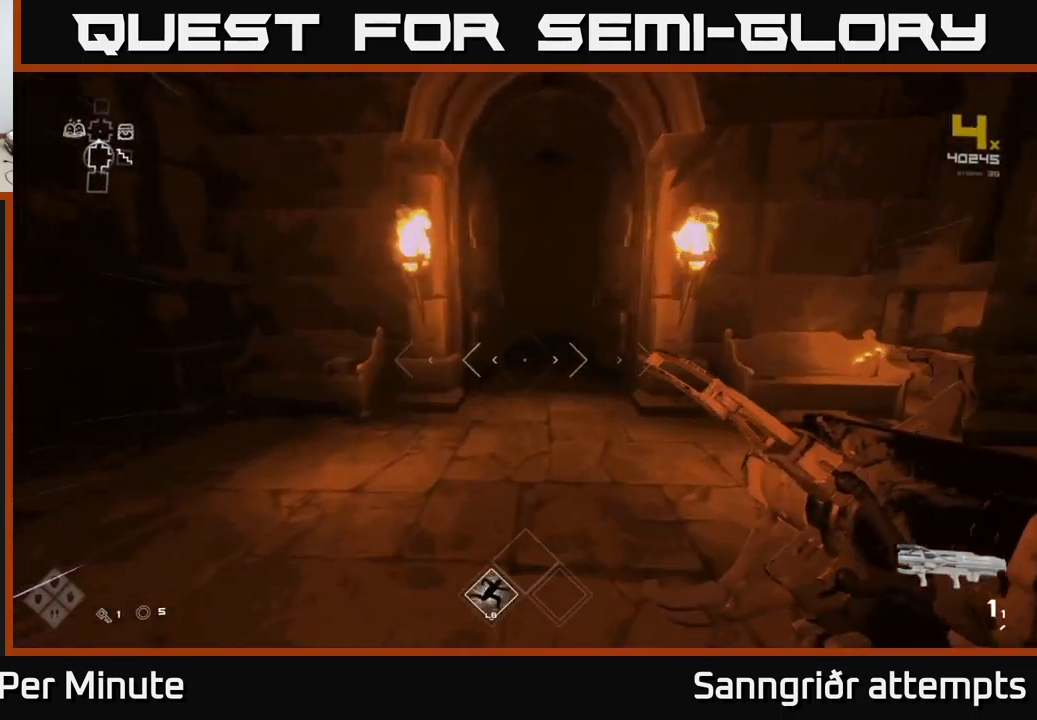
{"buttons": ["L1"], "left_stick": "up", "right_stick": "center", "events": [[234, "right_stick", "up"], [350, "right_stick", "center"]]}
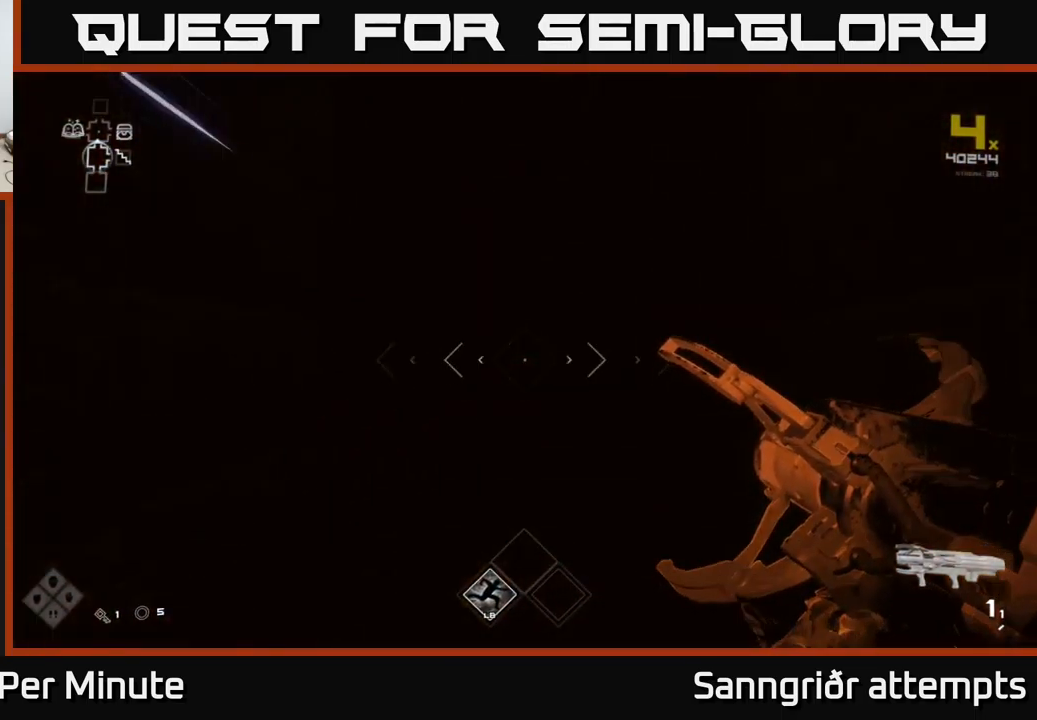
{"buttons": ["L1"], "left_stick": "up", "right_stick": "center", "events": []}
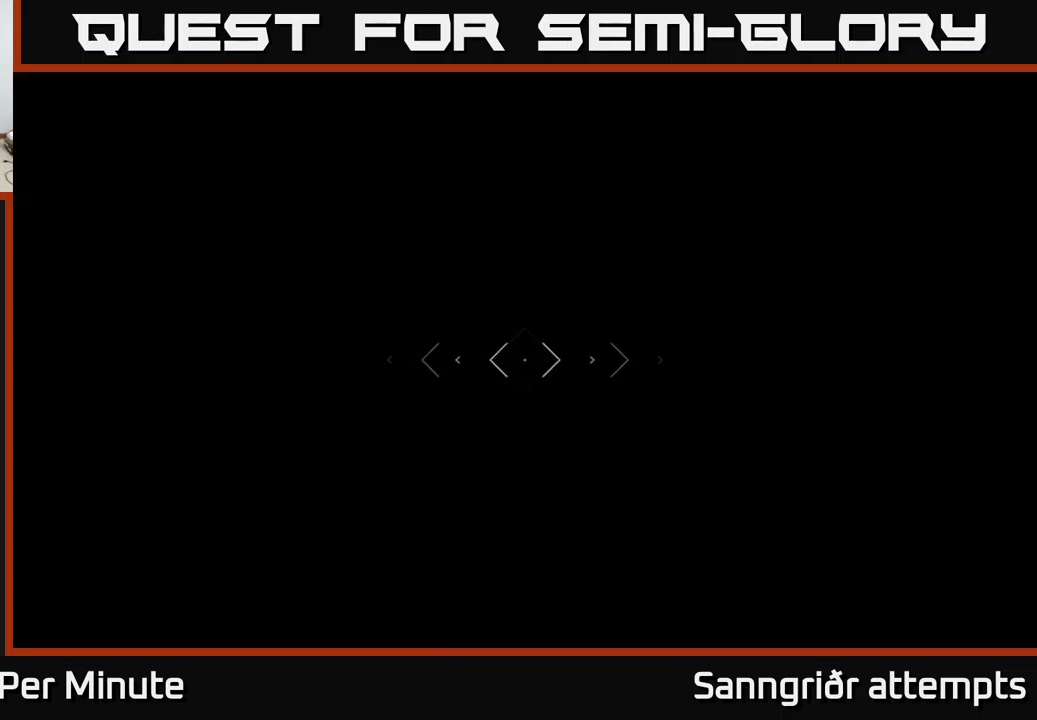
{"buttons": ["L1"], "left_stick": "up", "right_stick": "center", "events": []}
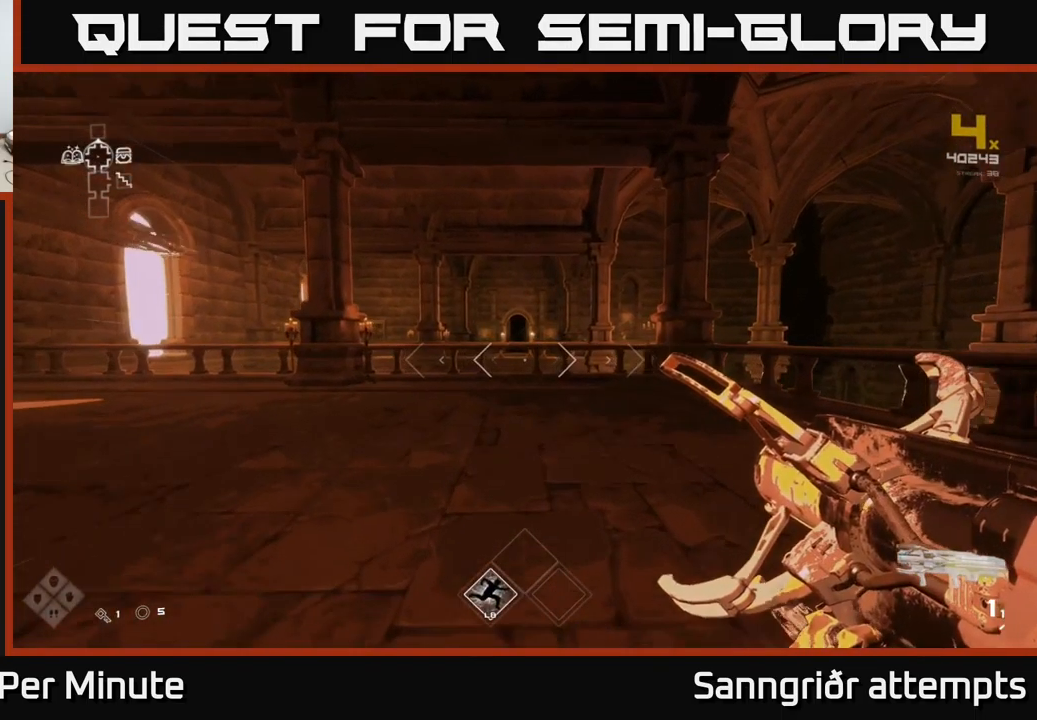
{"buttons": ["A", "L1"], "left_stick": "up", "right_stick": "center", "events": [[467, "A", "down"]]}
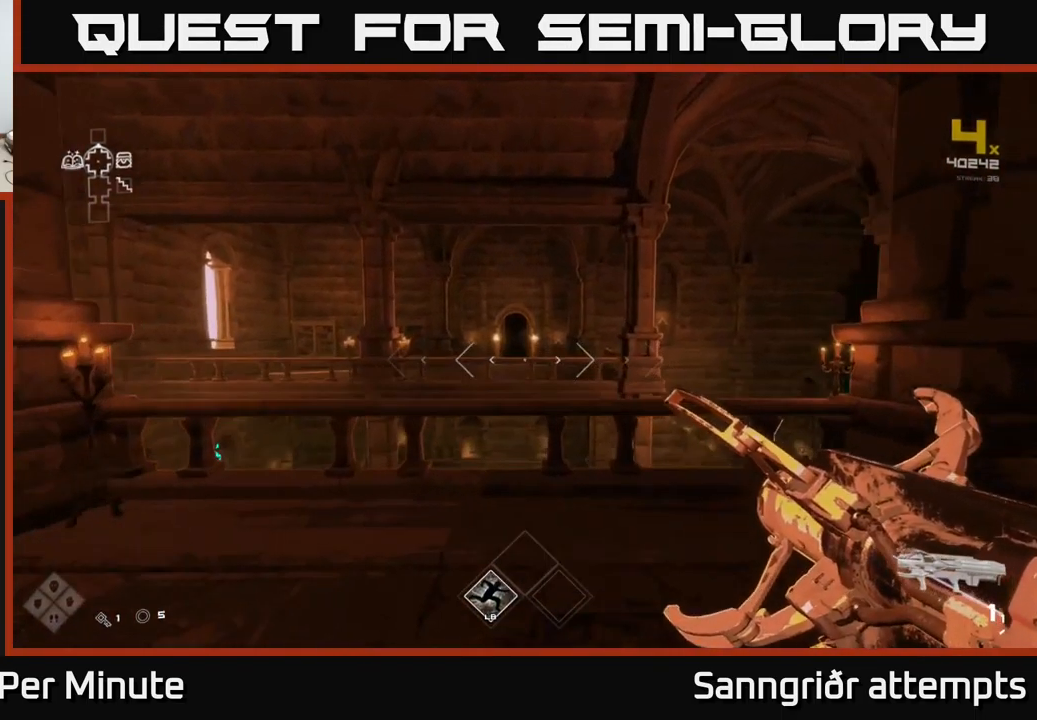
{"buttons": ["L1"], "left_stick": "up", "right_stick": "right", "events": [[34, "A", "up"], [34, "L1", "up"], [117, "A", "down"], [200, "A", "up"], [317, "right_stick", "right"], [450, "L1", "down"]]}
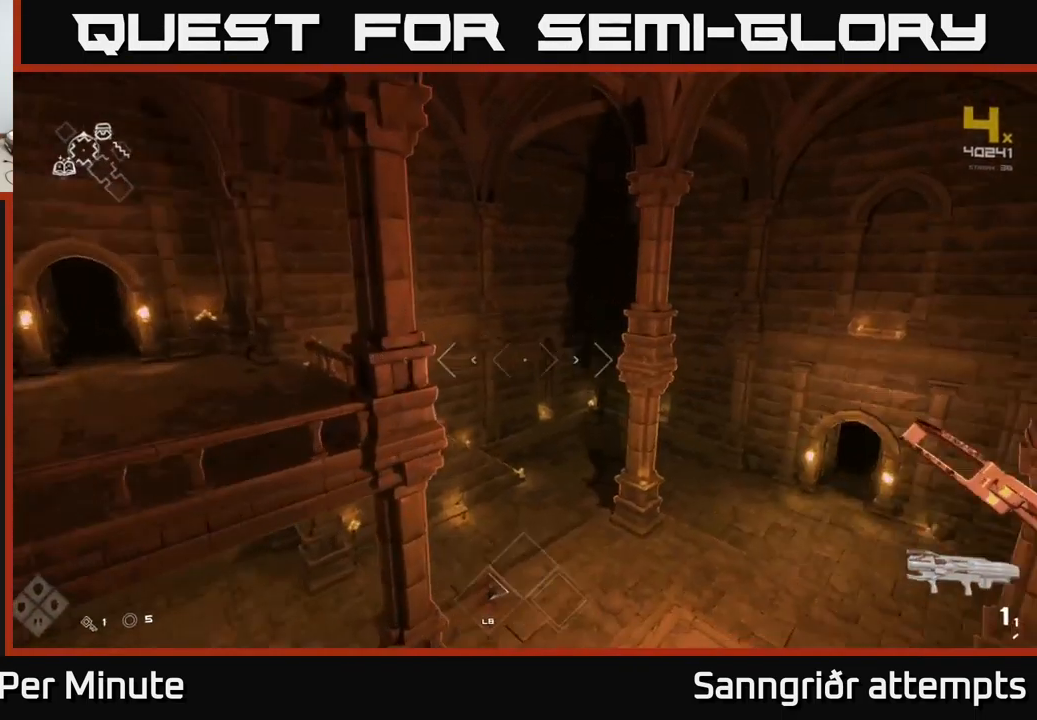
{"buttons": ["L1"], "left_stick": "up-right", "right_stick": "right", "events": [[217, "right_stick", "center"], [384, "left_stick", "up-right"], [417, "right_stick", "right"]]}
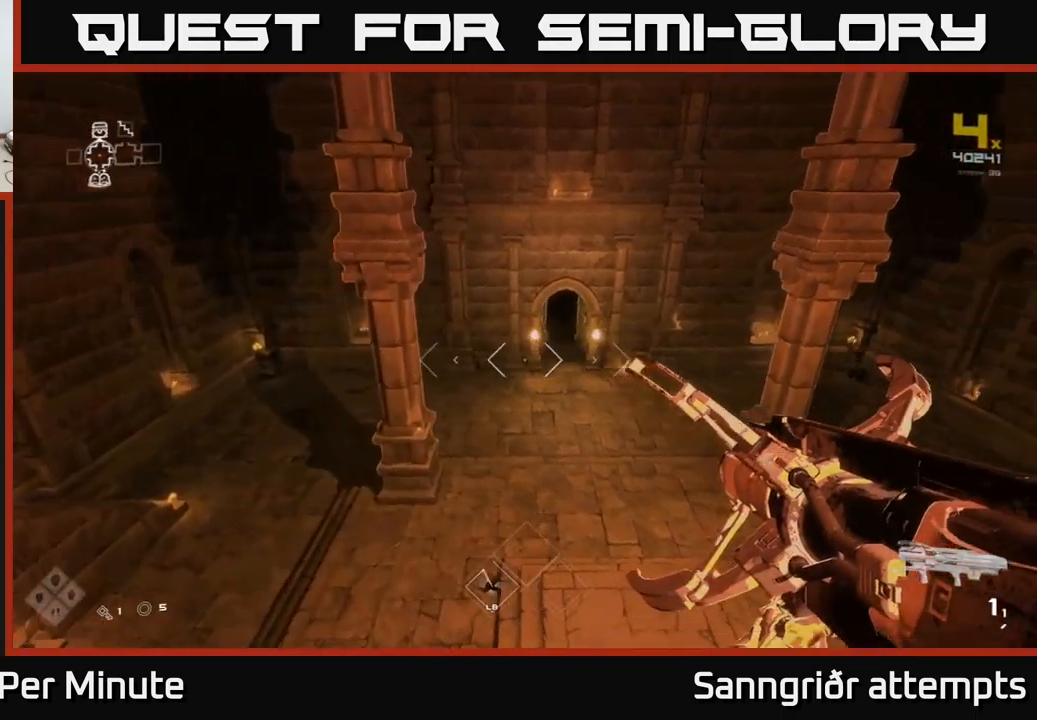
{"buttons": ["L1"], "left_stick": "up-right", "right_stick": "center", "events": [[67, "right_stick", "center"], [317, "right_stick", "up"], [450, "right_stick", "center"]]}
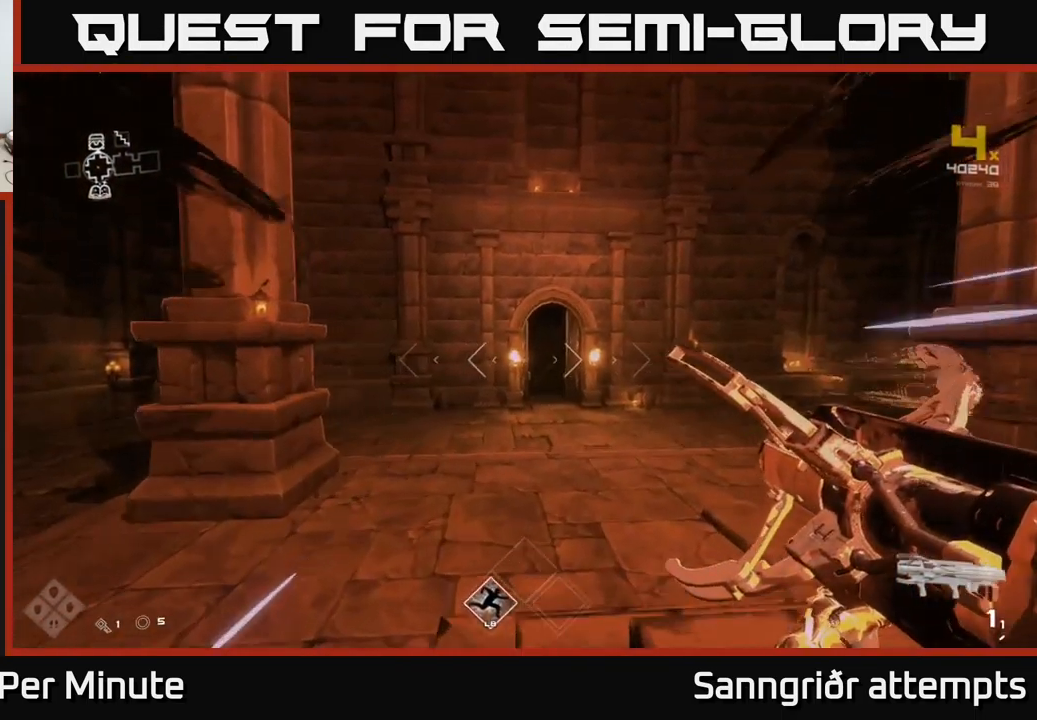
{"buttons": ["L1"], "left_stick": "up", "right_stick": "center", "events": [[150, "left_stick", "up"]]}
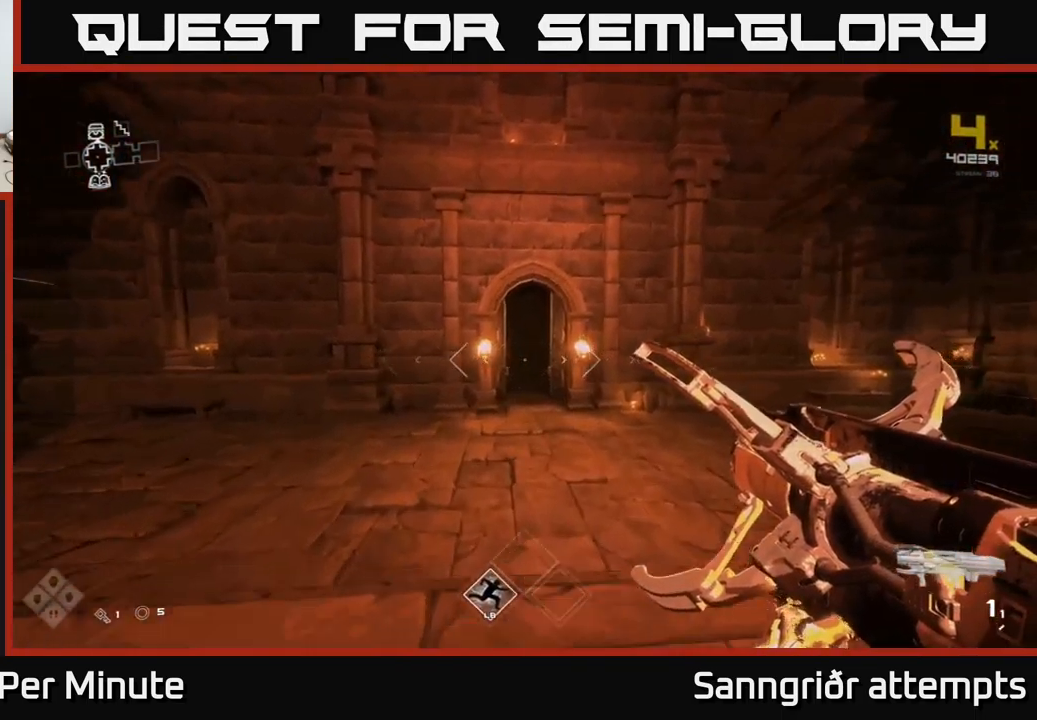
{"buttons": ["L1"], "left_stick": "up", "right_stick": "center", "events": []}
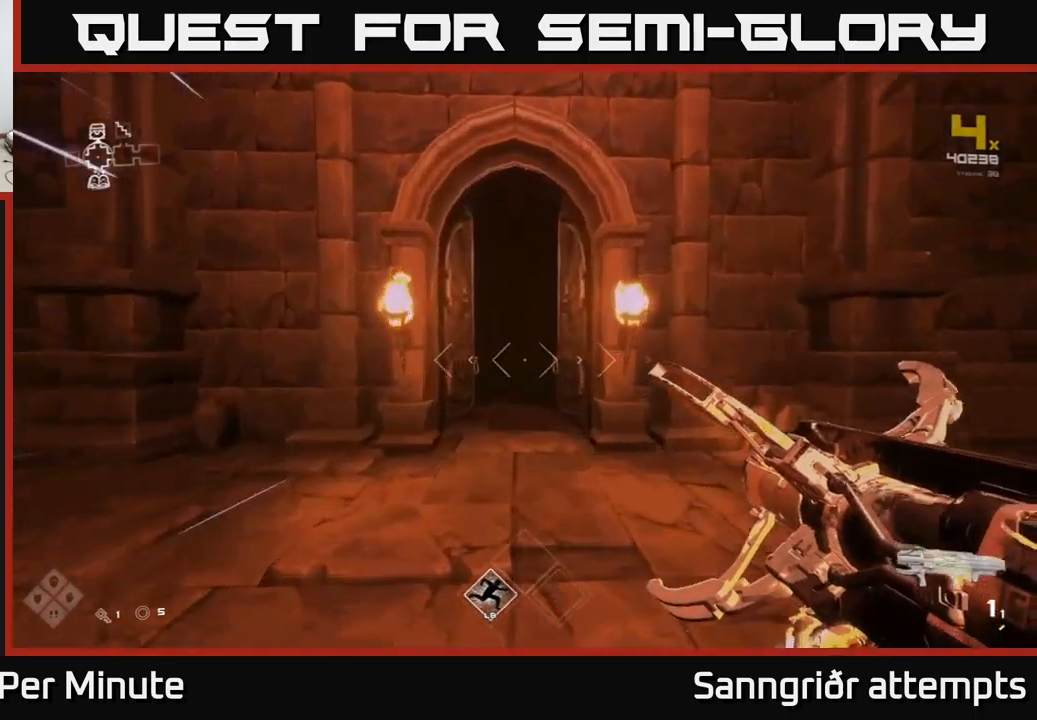
{"buttons": ["L1"], "left_stick": "up", "right_stick": "center", "events": []}
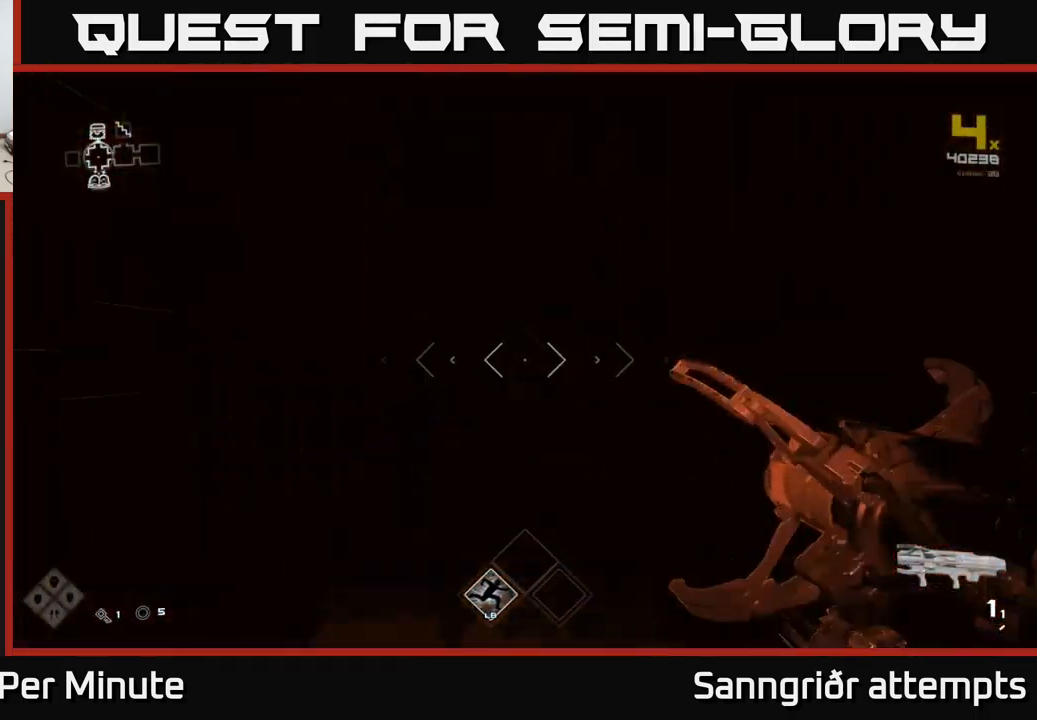
{"buttons": ["L1"], "left_stick": "up", "right_stick": "center", "events": []}
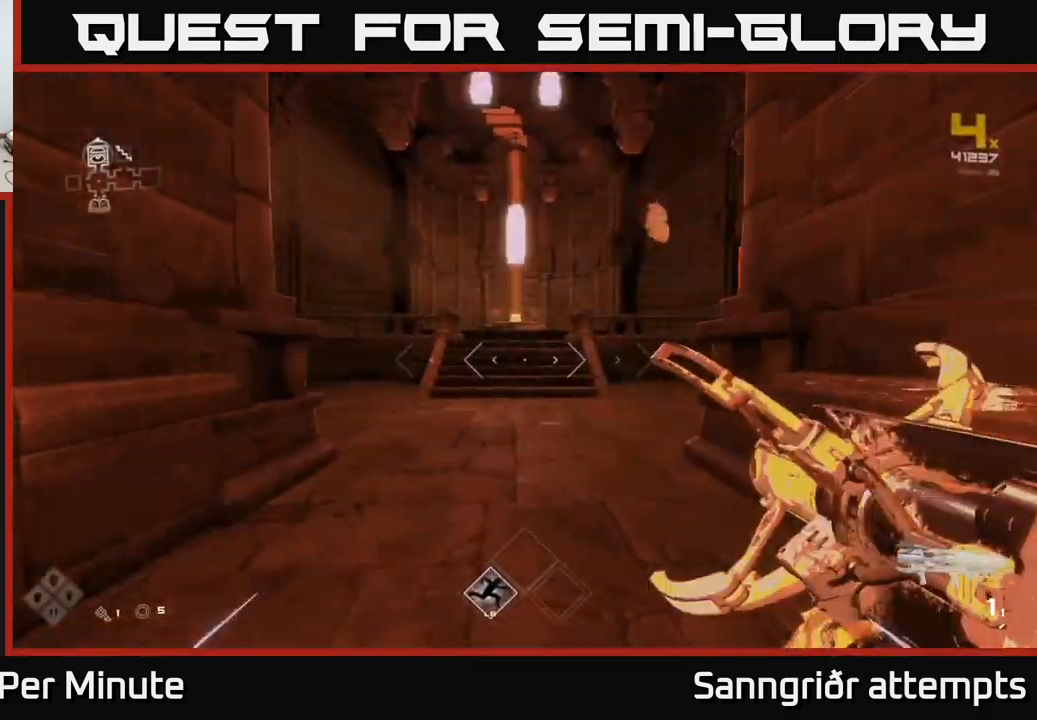
{"buttons": ["L1"], "left_stick": "up", "right_stick": "center", "events": [[300, "right_stick", "up-left"], [366, "right_stick", "center"]]}
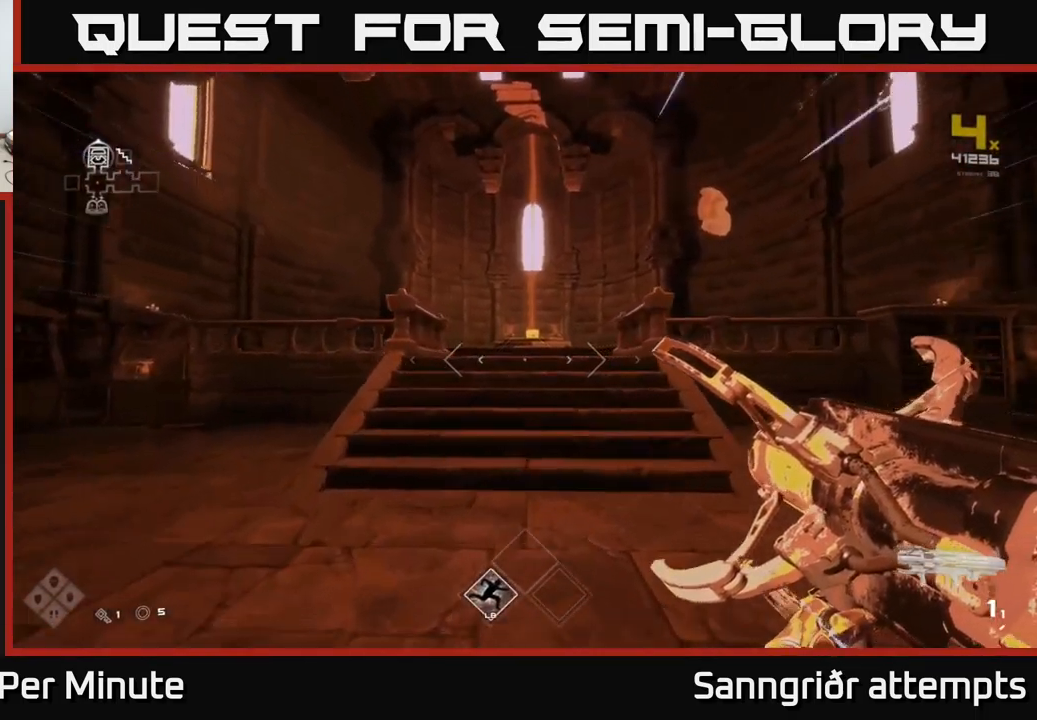
{"buttons": ["L1"], "left_stick": "up", "right_stick": "center", "events": []}
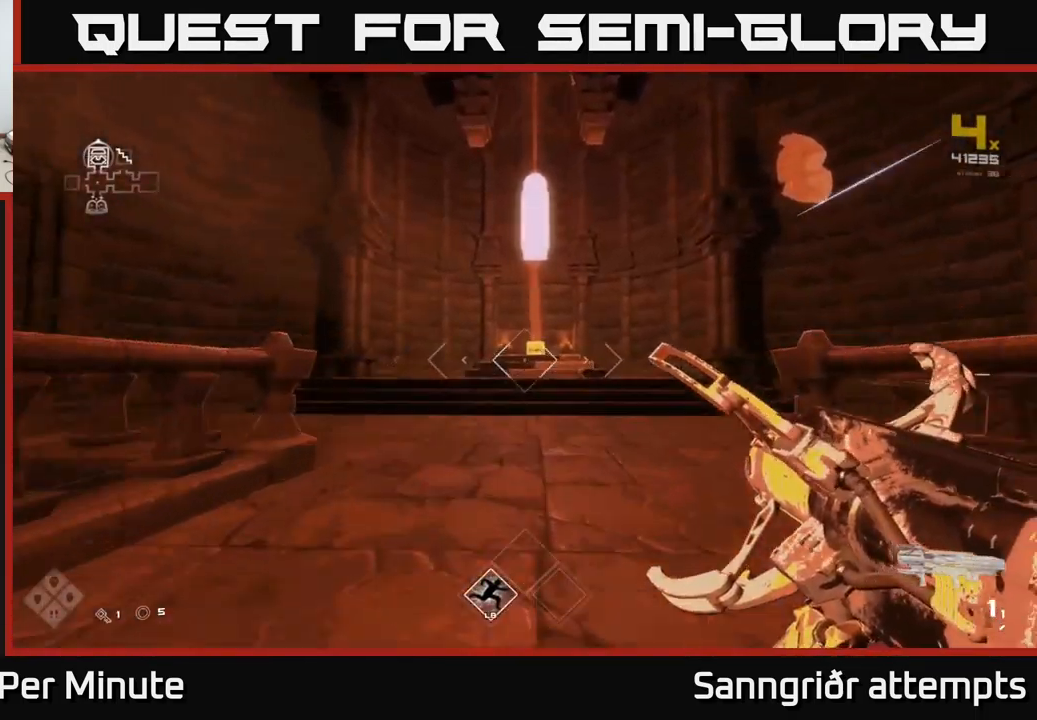
{"buttons": ["L1"], "left_stick": "up", "right_stick": "center", "events": []}
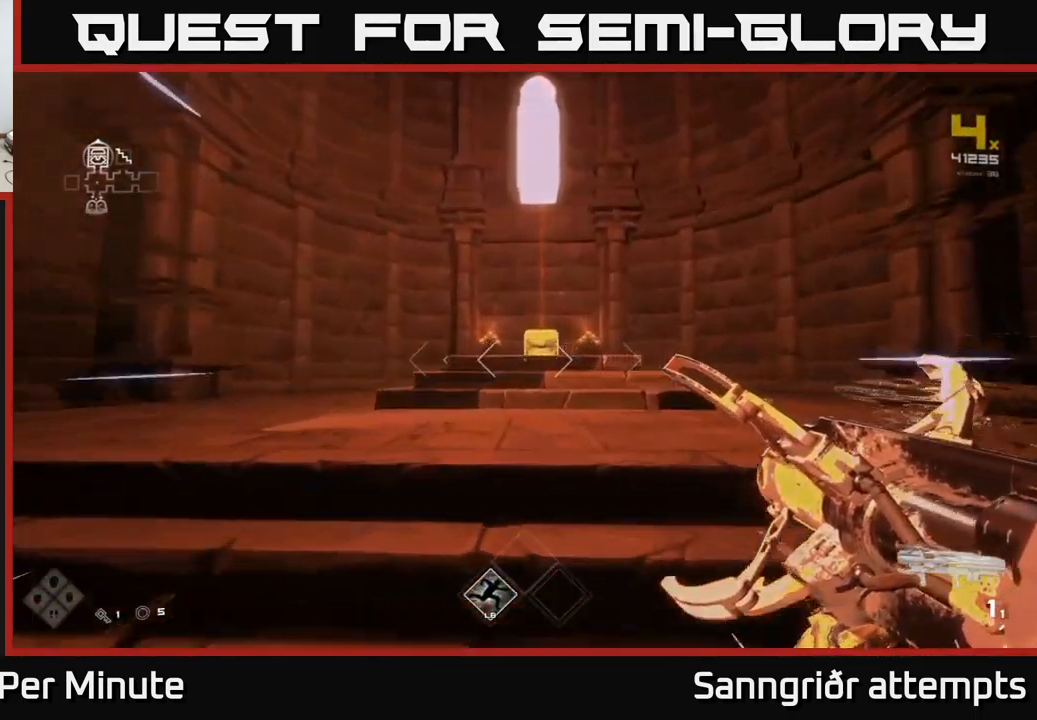
{"buttons": ["L1"], "left_stick": "up", "right_stick": "center", "events": [[233, "right_stick", "down"], [350, "right_stick", "center"]]}
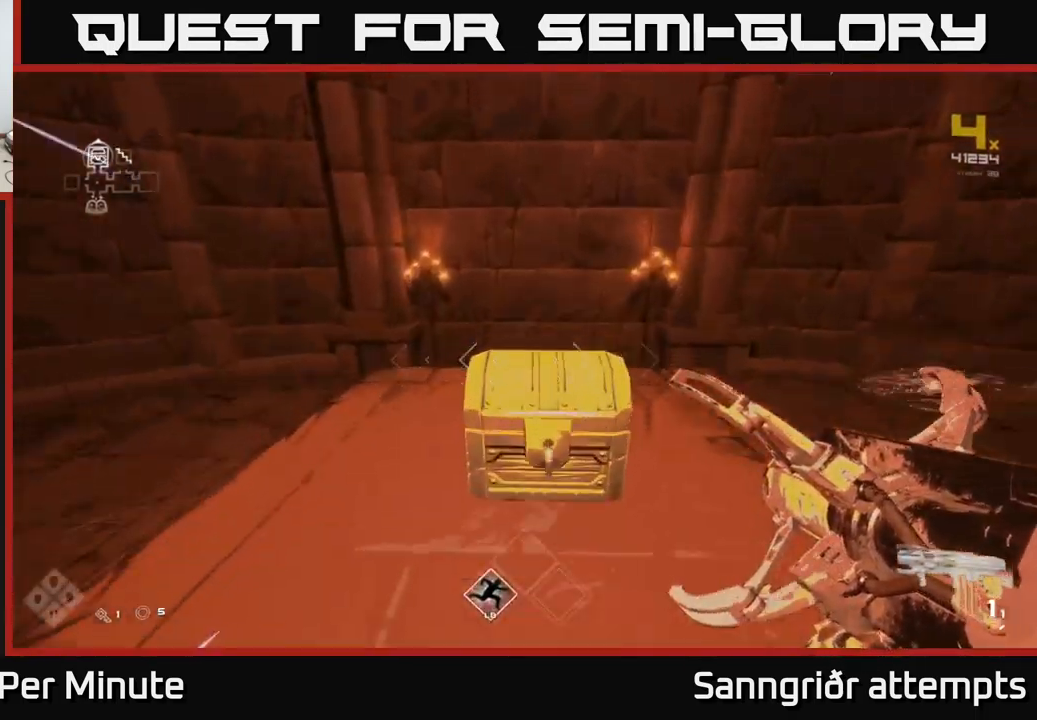
{"buttons": [], "left_stick": "center", "right_stick": "down", "events": [[33, "L1", "up"], [33, "X", "down"], [50, "left_stick", "center"], [133, "X", "up"], [150, "left_stick", "down"], [283, "left_stick", "center"], [500, "right_stick", "down"]]}
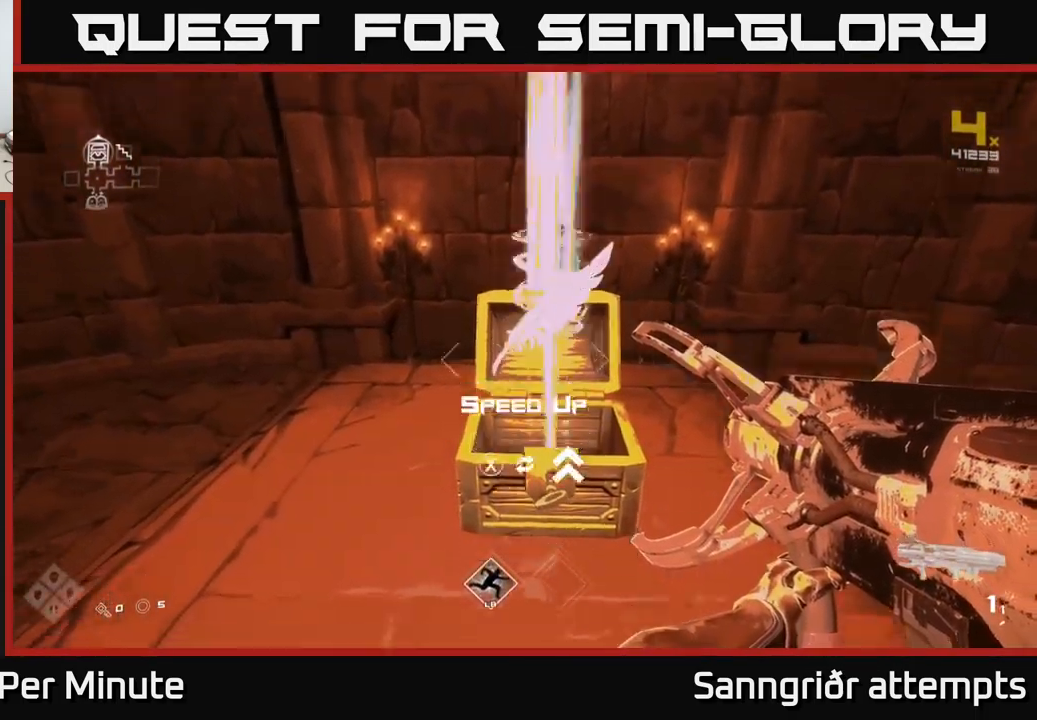
{"buttons": [], "left_stick": "down", "right_stick": "center", "events": [[16, "left_stick", "up"], [66, "right_stick", "center"], [133, "left_stick", "center"], [400, "X", "down"], [433, "left_stick", "down"], [466, "X", "up"]]}
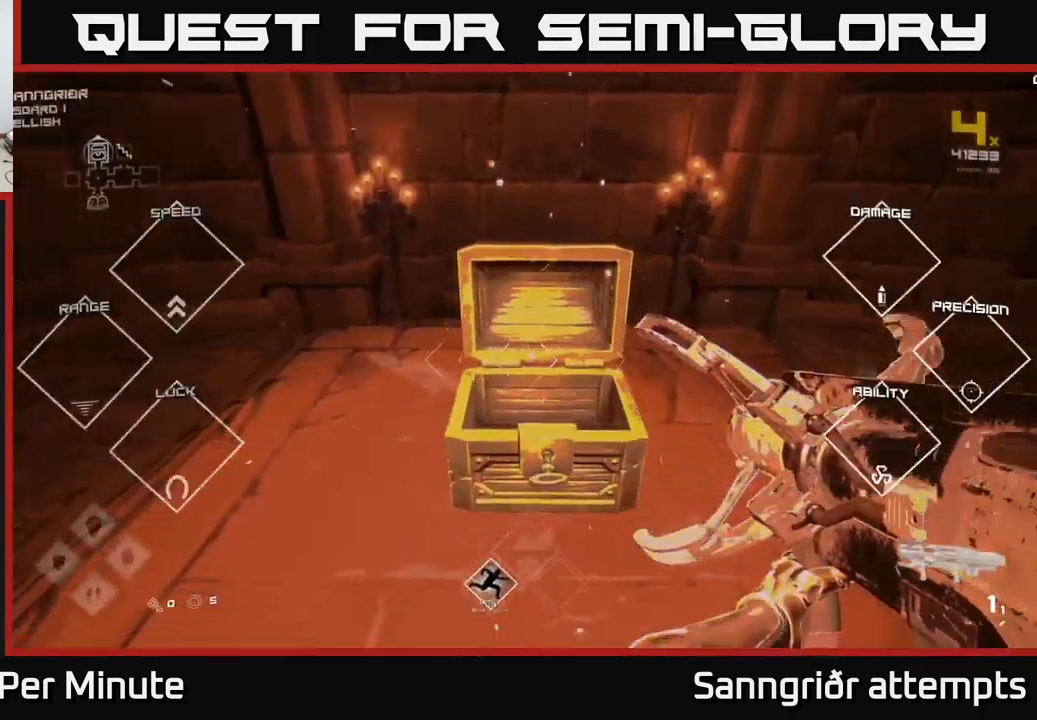
{"buttons": [], "left_stick": "left", "right_stick": "left", "events": [[100, "left_stick", "down-left"], [100, "right_stick", "left"], [416, "left_stick", "left"]]}
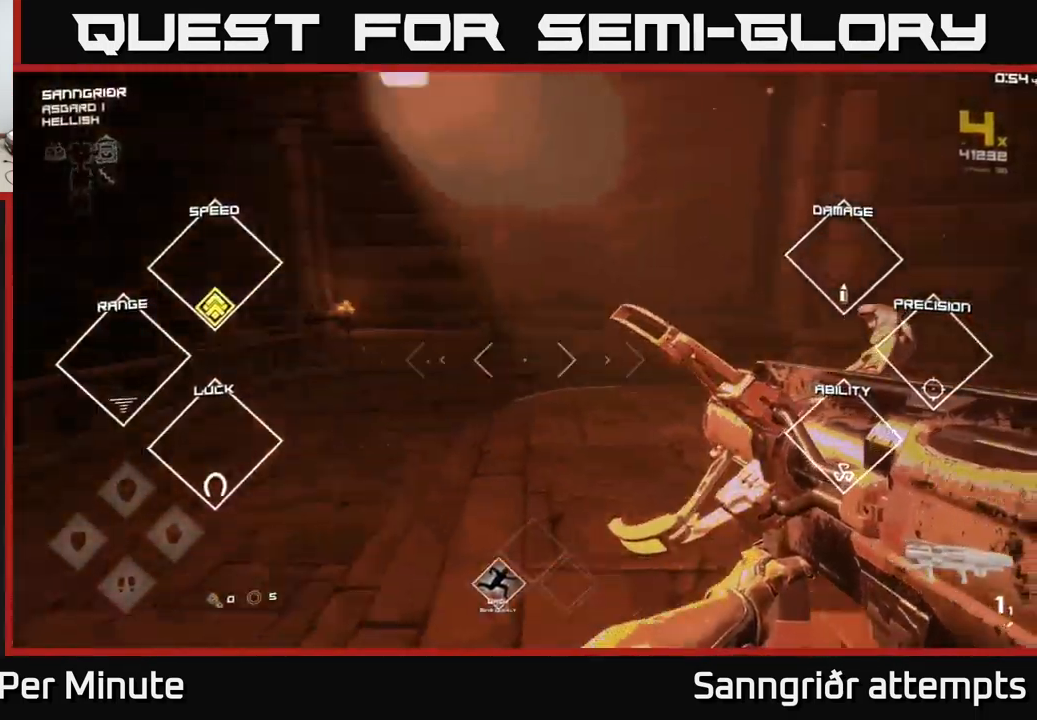
{"buttons": [], "left_stick": "up", "right_stick": "center", "events": [[166, "left_stick", "up-left"], [333, "left_stick", "up"], [467, "right_stick", "center"]]}
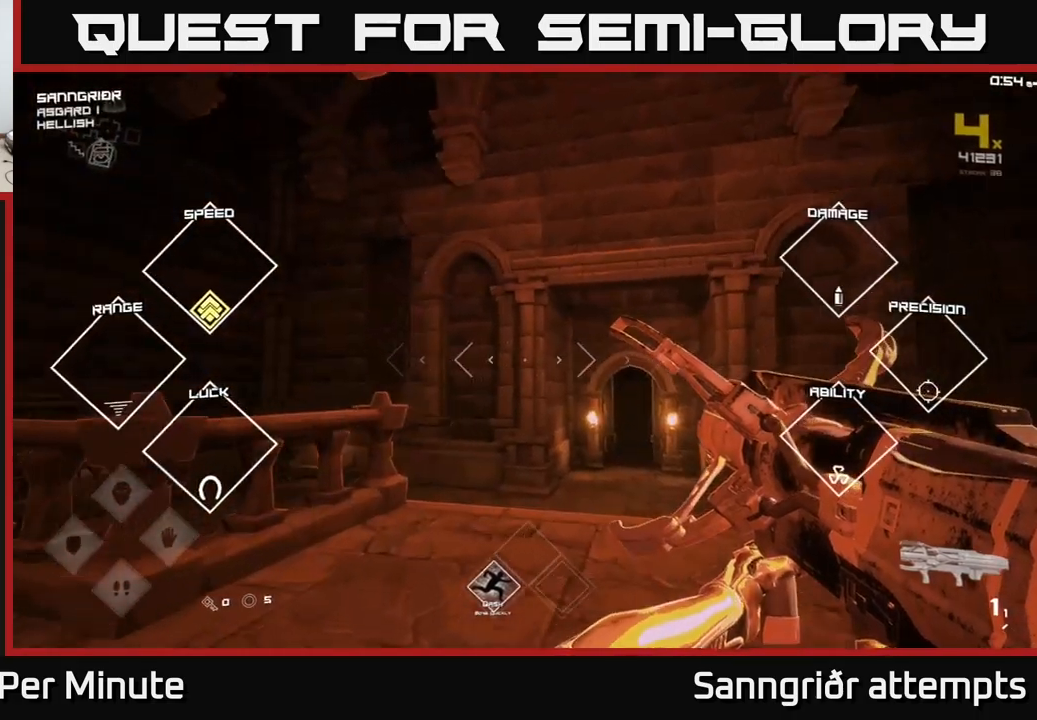
{"buttons": ["L1"], "left_stick": "up", "right_stick": "up-right", "events": [[67, "L1", "down"], [167, "right_stick", "down-right"], [300, "right_stick", "center"], [500, "right_stick", "up-right"]]}
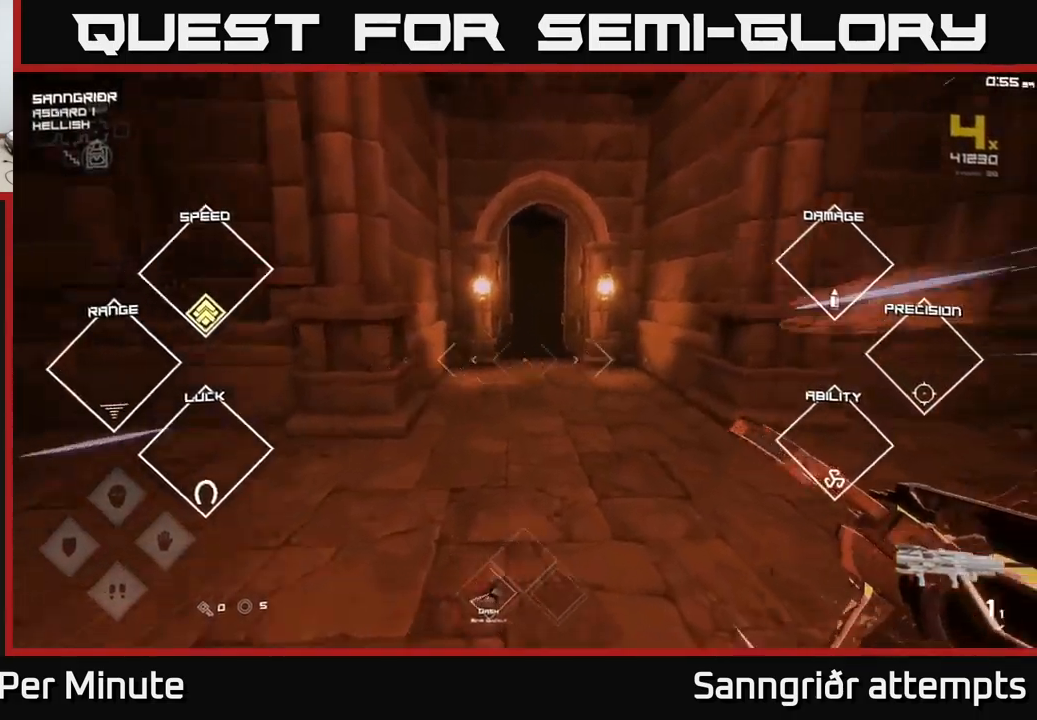
{"buttons": ["L1"], "left_stick": "up", "right_stick": "center", "events": [[50, "right_stick", "center"]]}
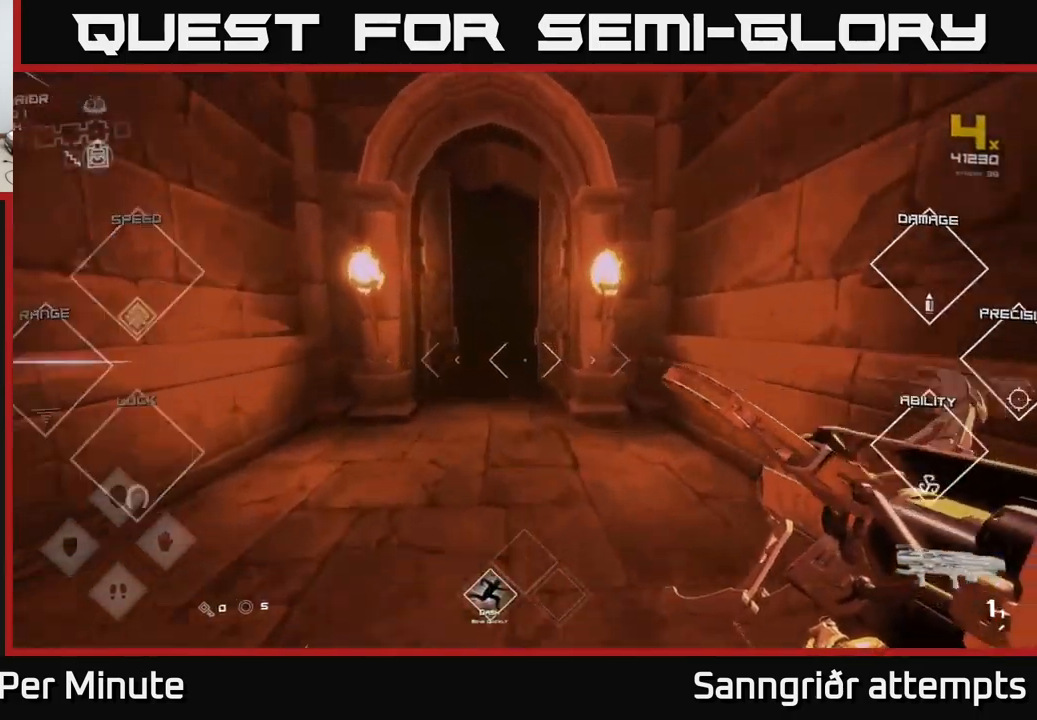
{"buttons": ["L1"], "left_stick": "up", "right_stick": "center", "events": []}
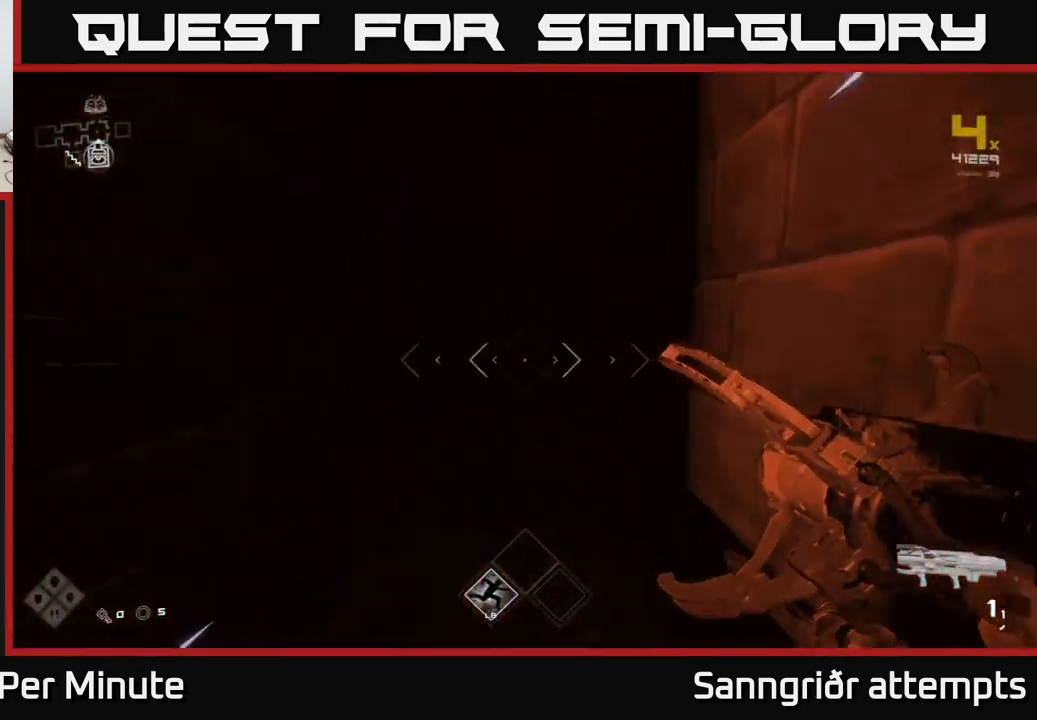
{"buttons": ["L1"], "left_stick": "up", "right_stick": "center", "events": []}
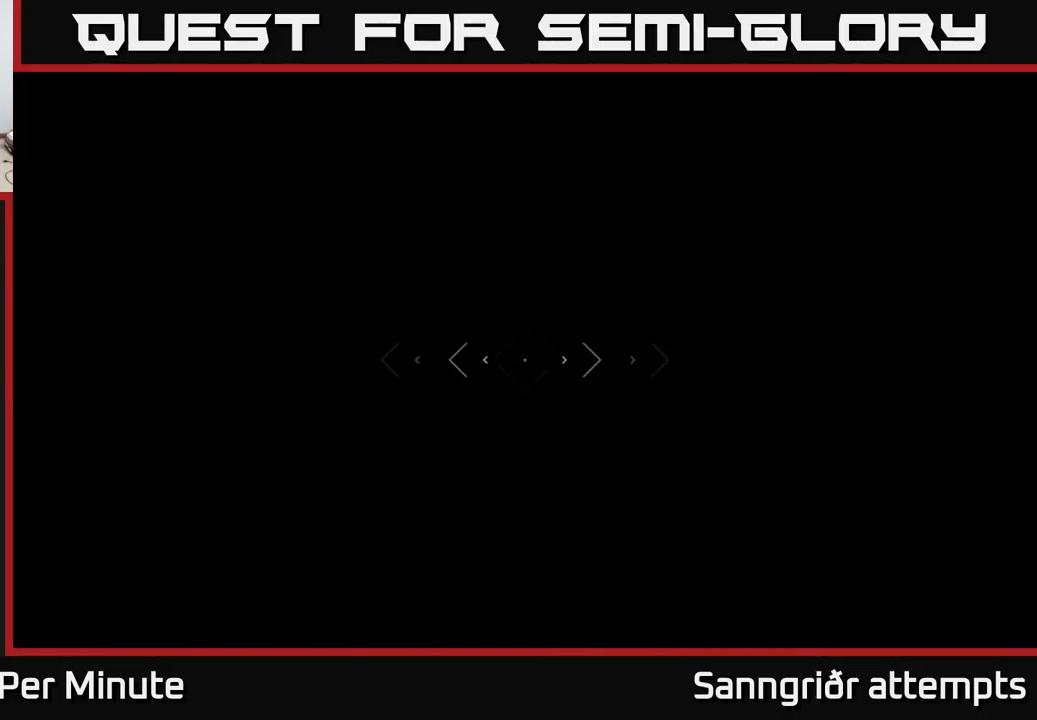
{"buttons": ["L1"], "left_stick": "up", "right_stick": "right", "events": [[400, "right_stick", "right"]]}
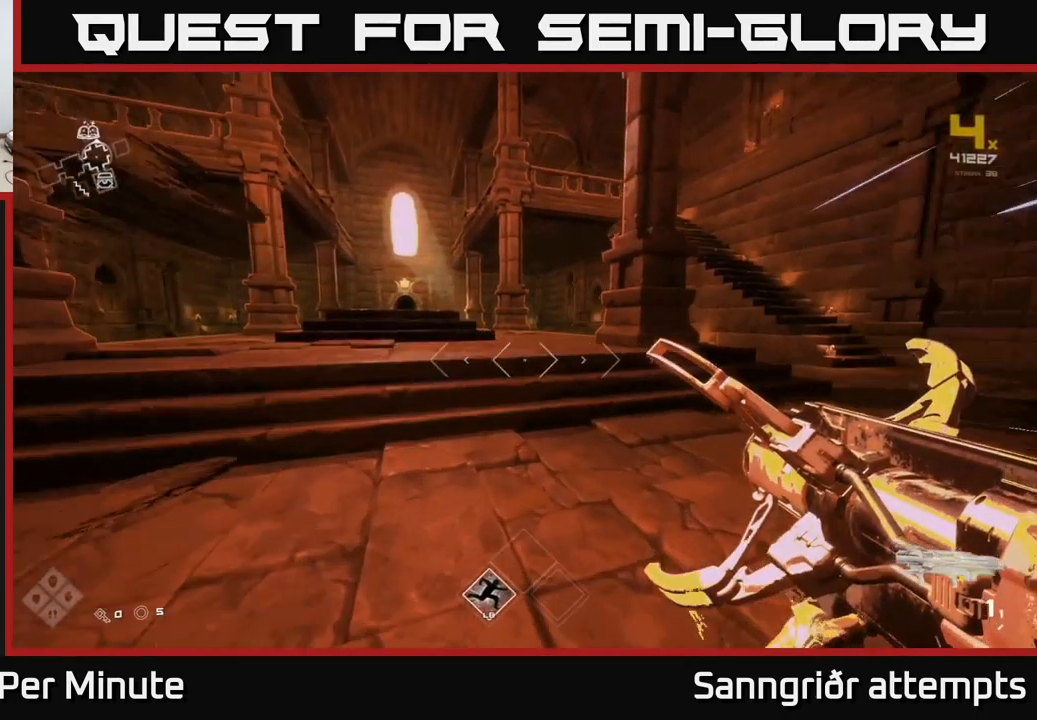
{"buttons": ["L1"], "left_stick": "up", "right_stick": "center", "events": [[100, "left_stick", "up-right"], [233, "right_stick", "center"], [383, "left_stick", "up"]]}
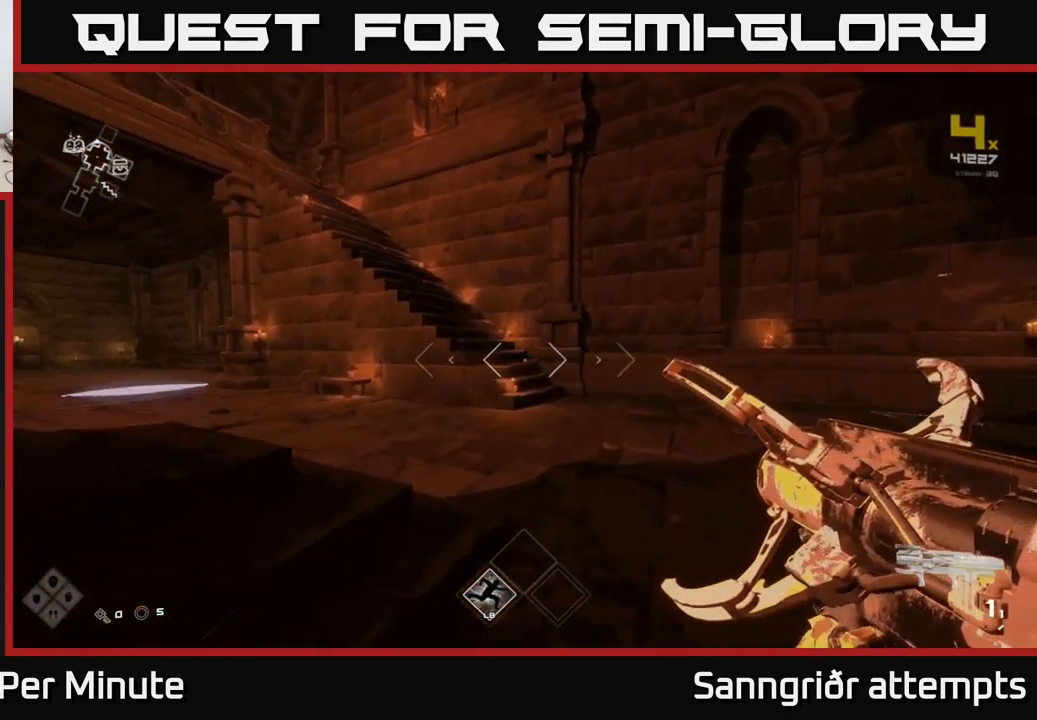
{"buttons": [], "left_stick": "up-left", "right_stick": "center", "events": [[67, "A", "down"], [67, "L1", "up"], [200, "A", "up"], [300, "left_stick", "up-left"], [383, "A", "down"], [483, "A", "up"]]}
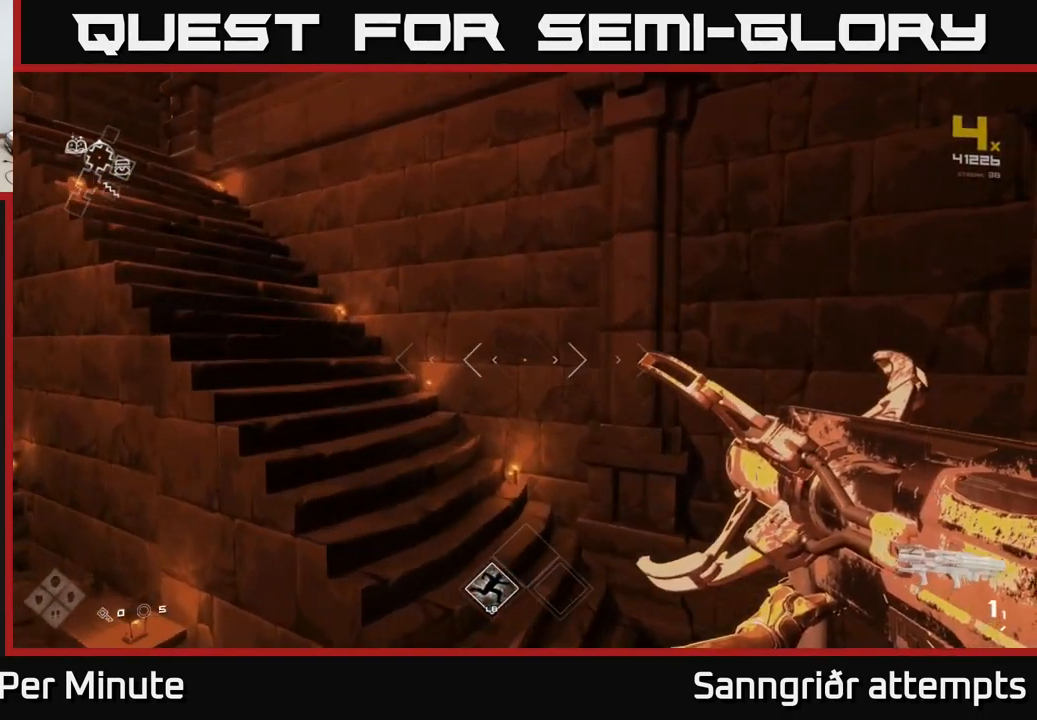
{"buttons": ["L1"], "left_stick": "up", "right_stick": "center", "events": [[117, "right_stick", "left"], [217, "left_stick", "up"], [267, "L1", "down"], [317, "right_stick", "center"]]}